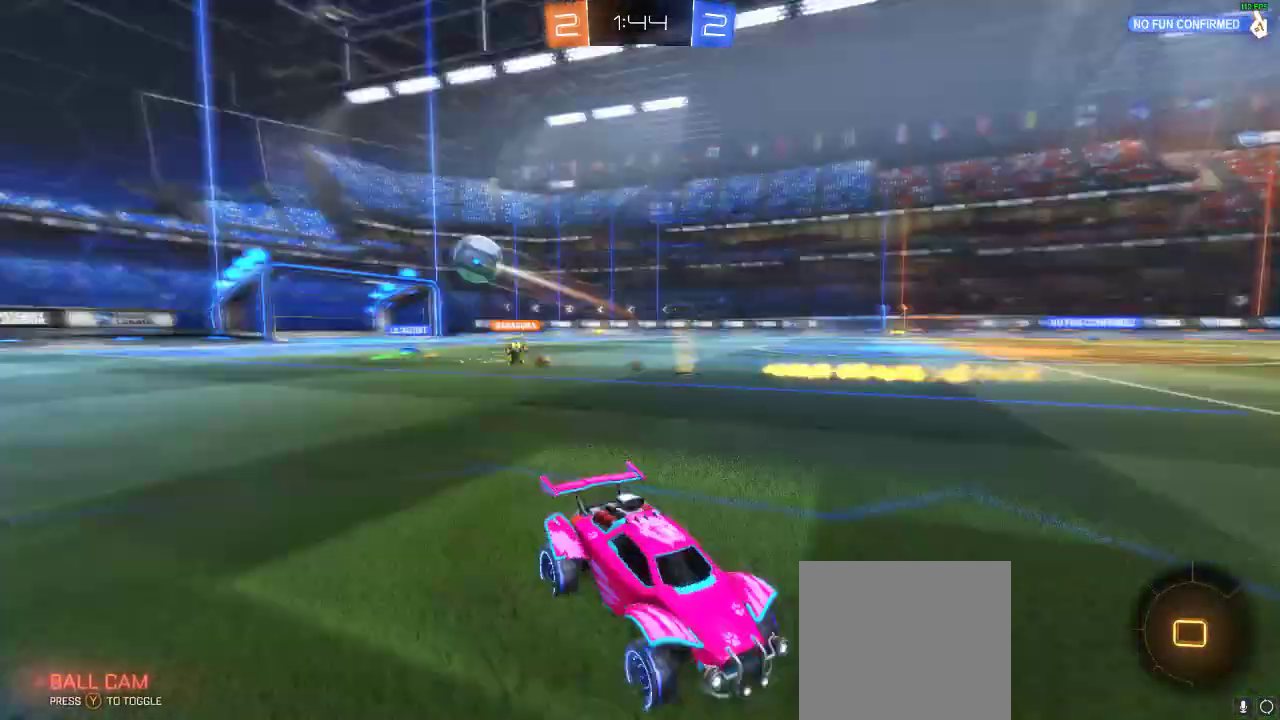
Gameplay with a controller (Xbox layout); each line is a JSON object with the inputs held at the frame after it. "events" lists button and stick changes between this image and that frame as [ms after this image, input, new state], when the widget could be followed in between. Not read: R3.
{"buttons": ["R2"], "left_stick": "left", "right_stick": "center", "events": [[283, "X", "down"], [283, "left_stick", "left"], [400, "X", "up"]]}
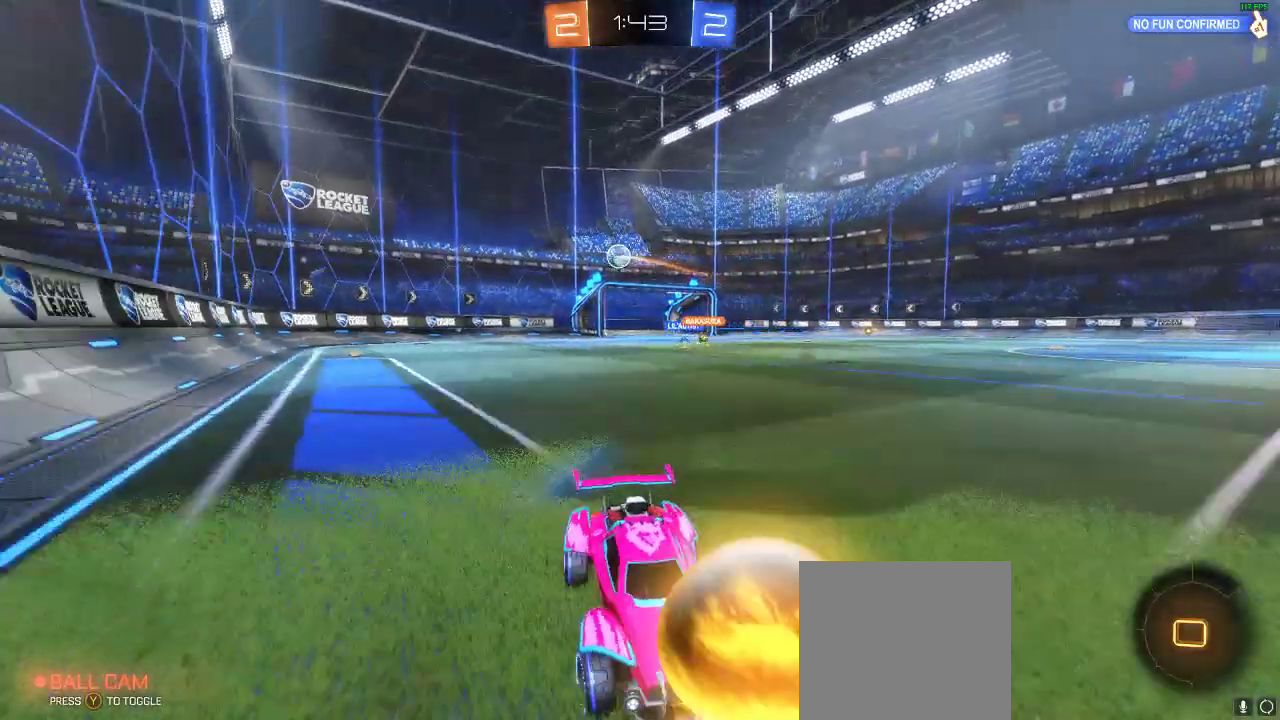
{"buttons": ["R2"], "left_stick": "left", "right_stick": "center", "events": [[283, "X", "down"], [317, "X", "up"]]}
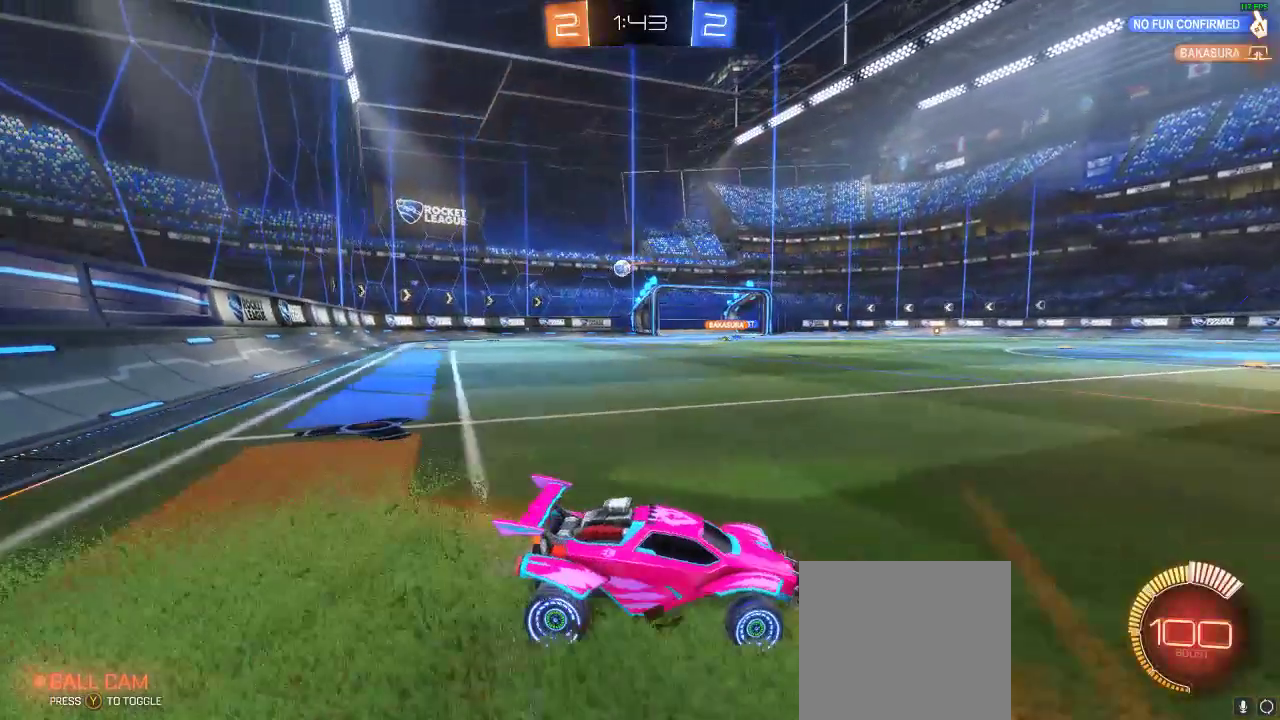
{"buttons": ["R2"], "left_stick": "left", "right_stick": "center", "events": [[150, "R1", "down"], [233, "left_stick", "center"], [267, "R1", "up"], [333, "left_stick", "left"]]}
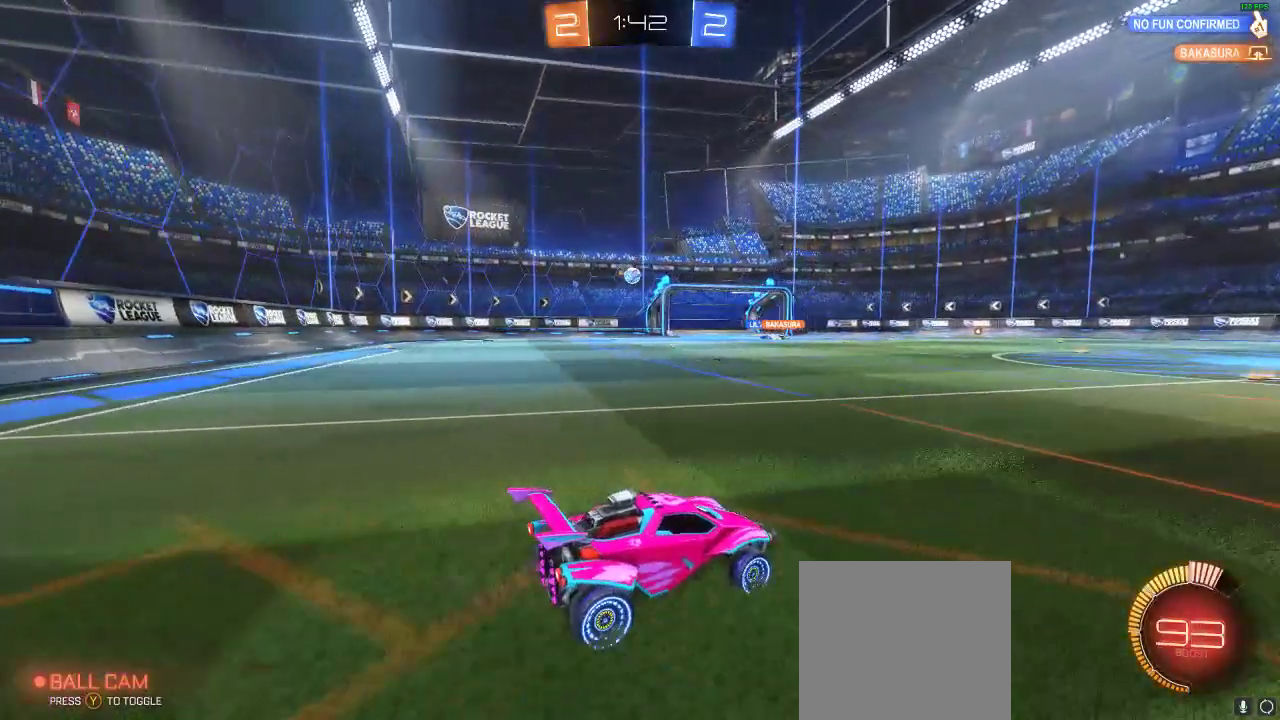
{"buttons": ["R1", "R2"], "left_stick": "left", "right_stick": "center", "events": [[83, "R1", "down"], [300, "left_stick", "center"], [500, "left_stick", "left"]]}
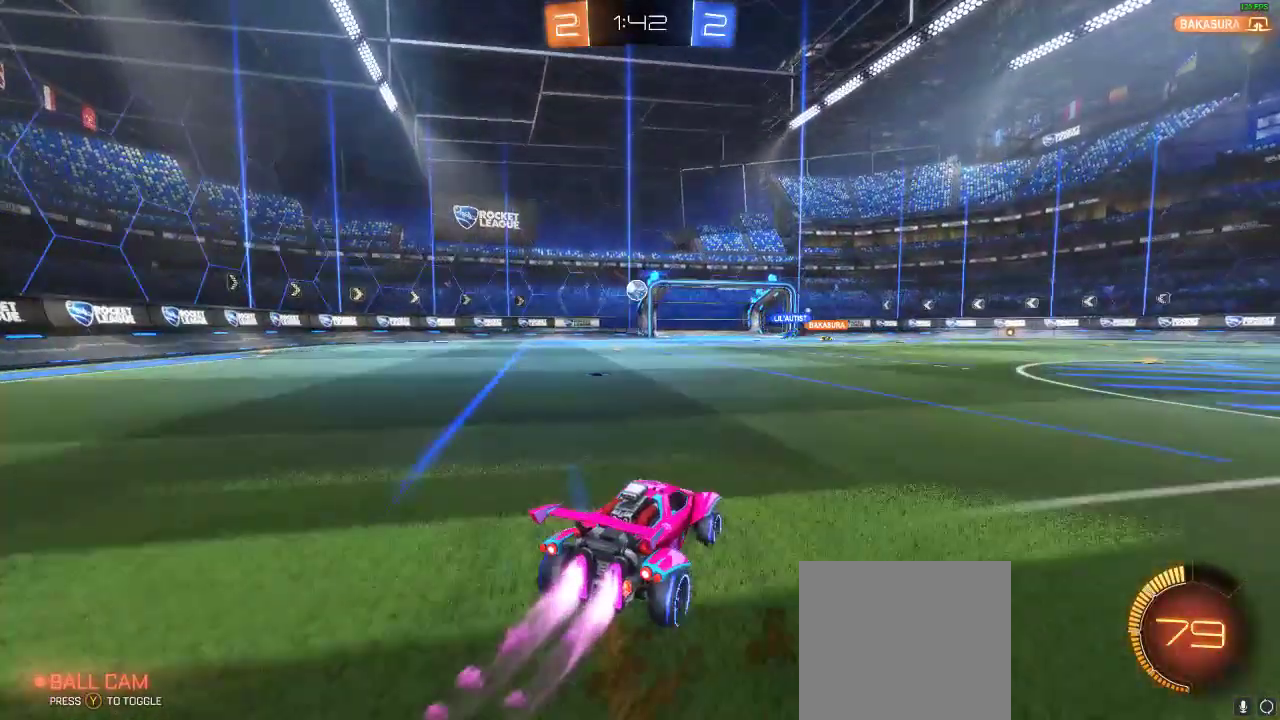
{"buttons": ["R2"], "left_stick": "down-left", "right_stick": "center", "events": [[117, "left_stick", "center"], [167, "R1", "up"], [400, "A", "down"], [400, "left_stick", "down"], [467, "A", "up"], [467, "left_stick", "down-left"]]}
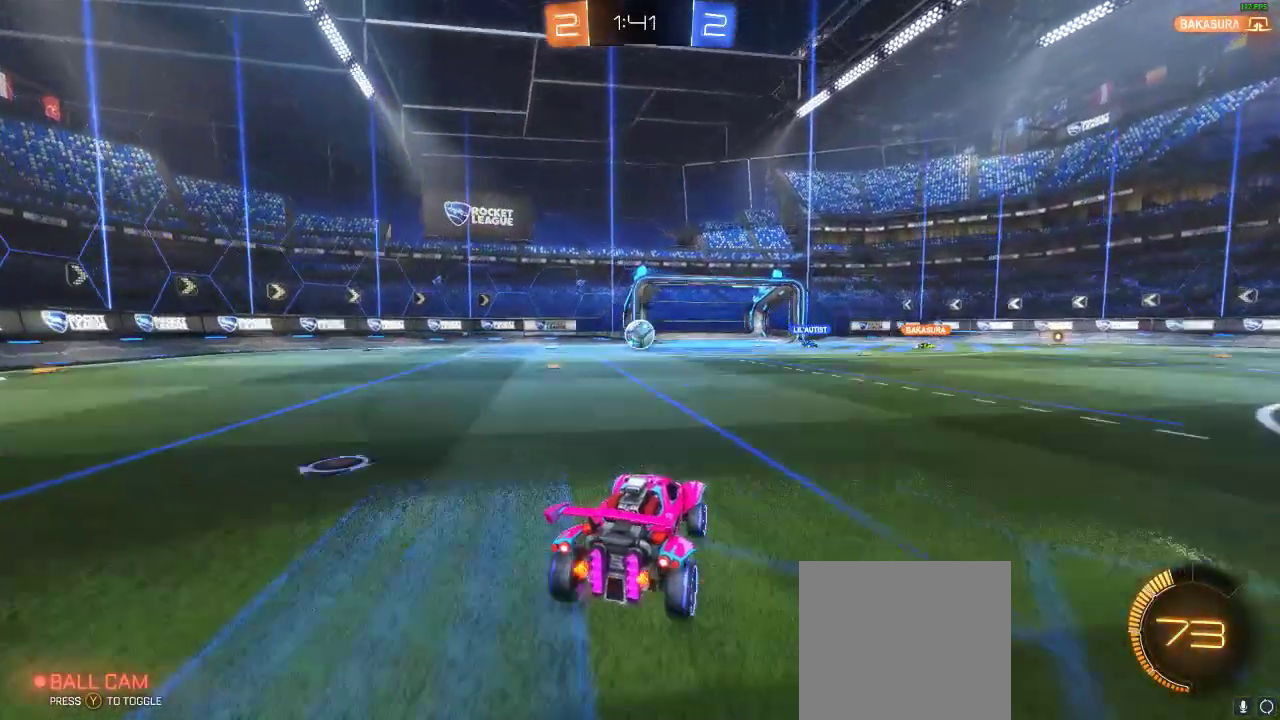
{"buttons": ["R1", "R2"], "left_stick": "center", "right_stick": "center", "events": [[133, "left_stick", "center"], [183, "R1", "down"], [350, "left_stick", "up-left"], [450, "left_stick", "center"]]}
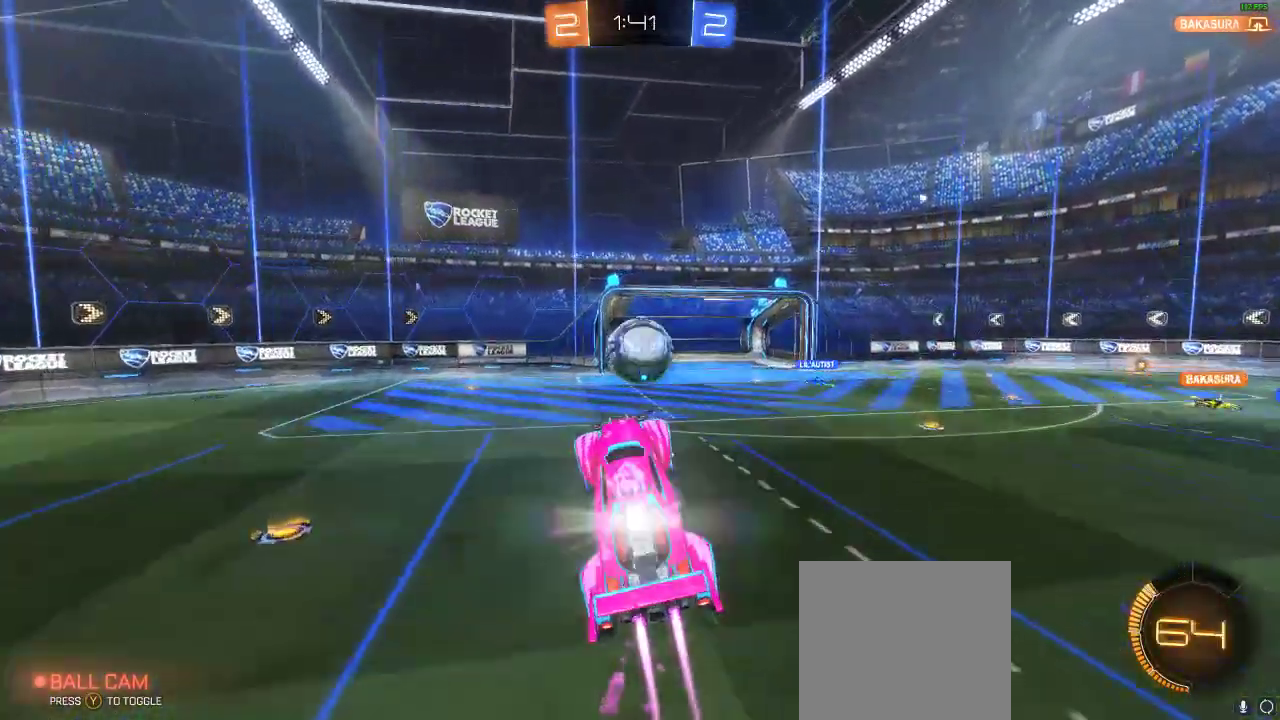
{"buttons": ["R2"], "left_stick": "center", "right_stick": "center", "events": [[117, "left_stick", "up-right"], [167, "L2", "down"], [217, "A", "down"], [383, "L2", "up"], [450, "A", "up"], [450, "left_stick", "center"], [500, "R1", "up"]]}
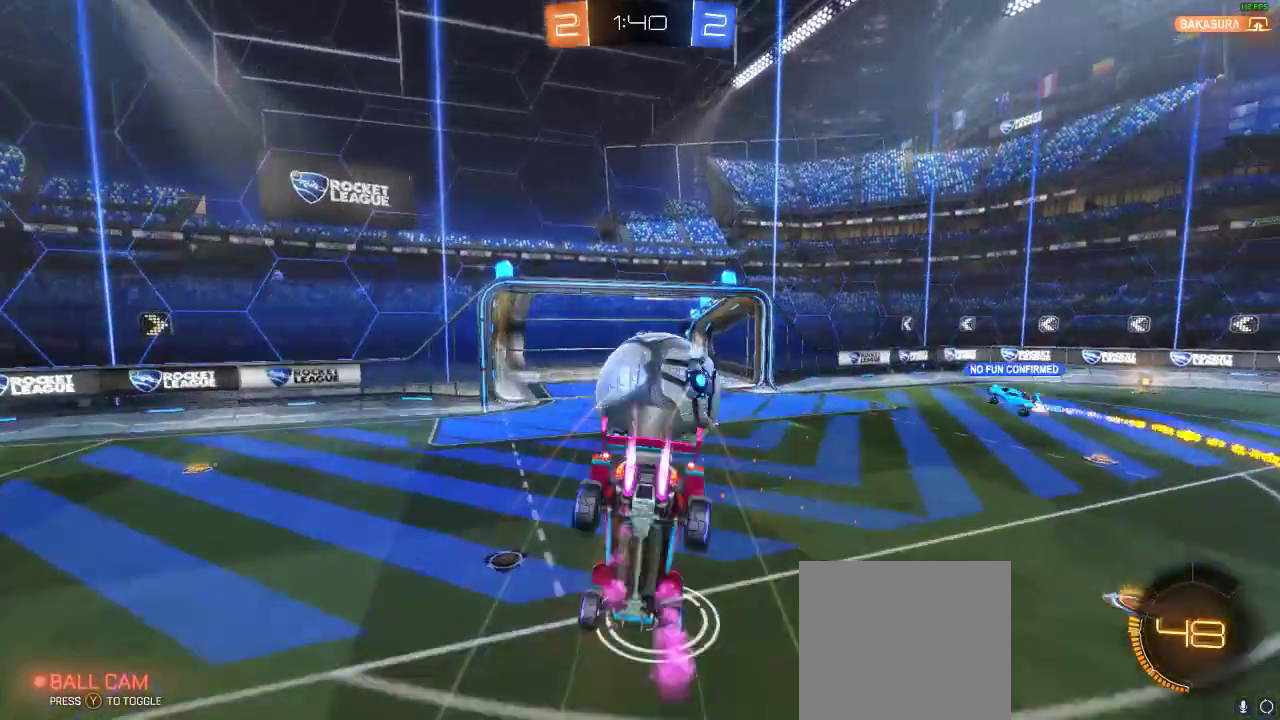
{"buttons": ["R2"], "left_stick": "center", "right_stick": "center", "events": []}
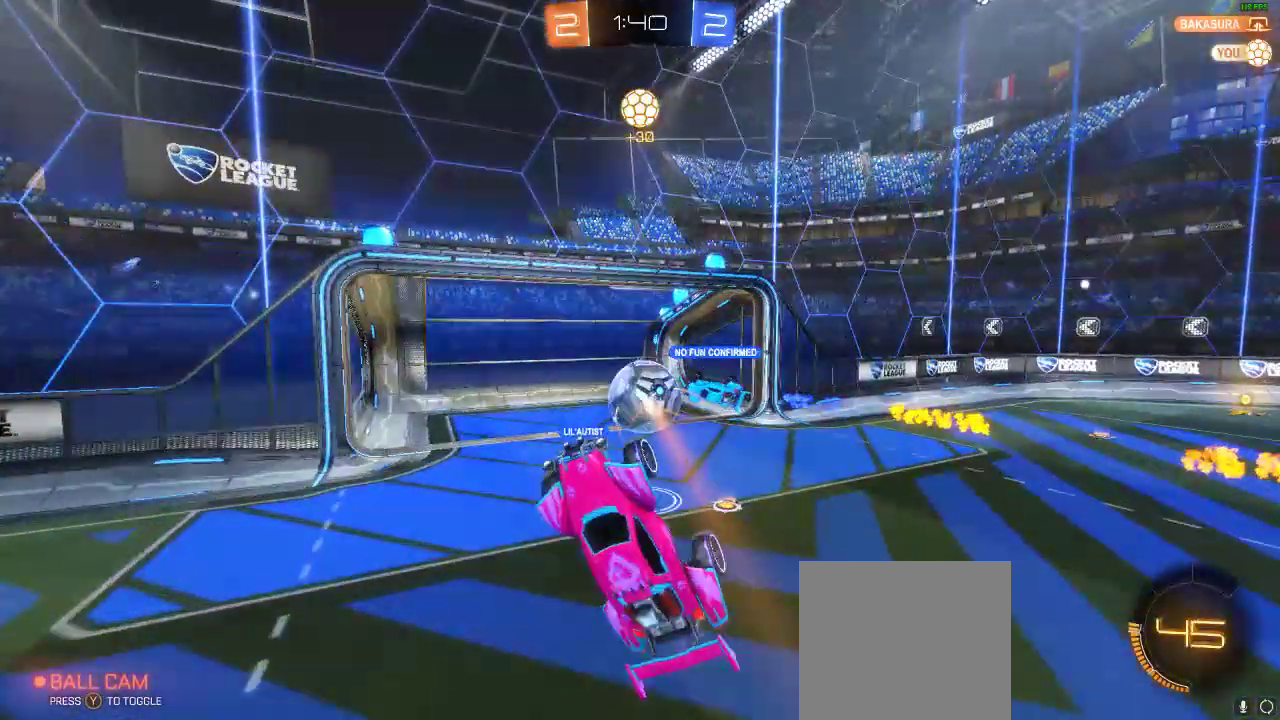
{"buttons": [], "left_stick": "center", "right_stick": "center", "events": [[50, "left_stick", "up"], [367, "R2", "up"], [367, "left_stick", "center"]]}
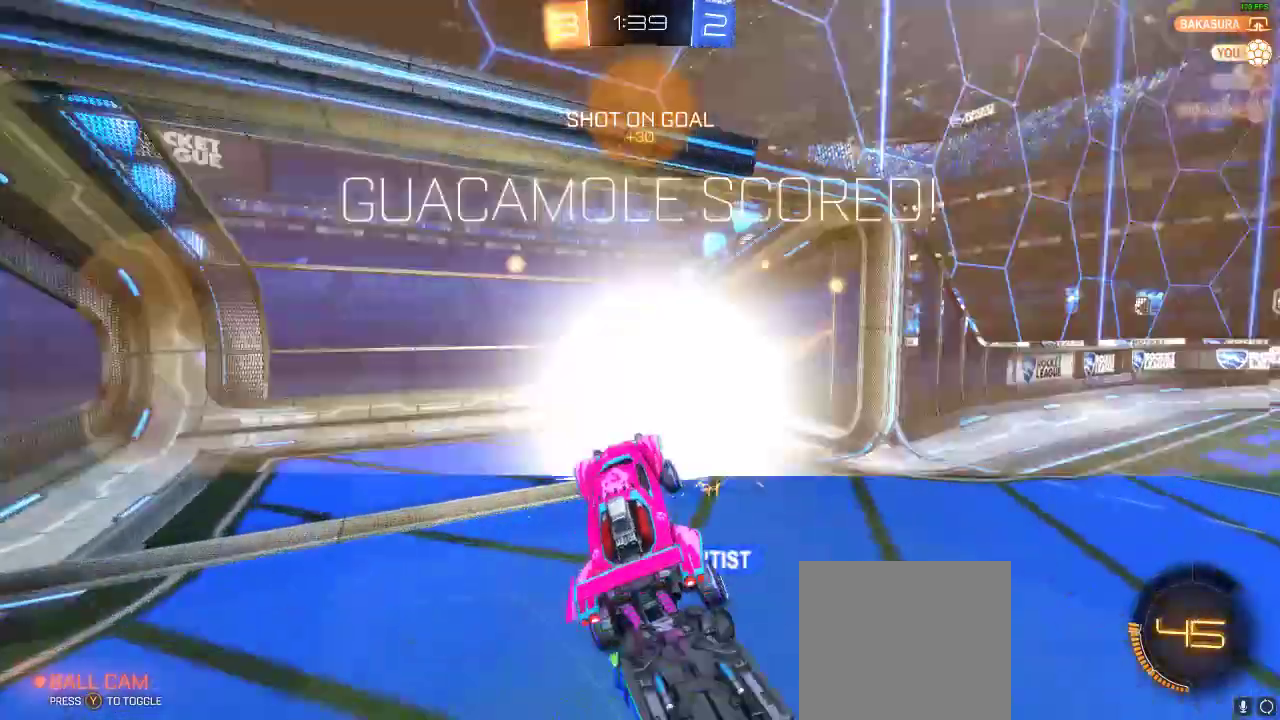
{"buttons": [], "left_stick": "up", "right_stick": "center", "events": [[467, "left_stick", "up"]]}
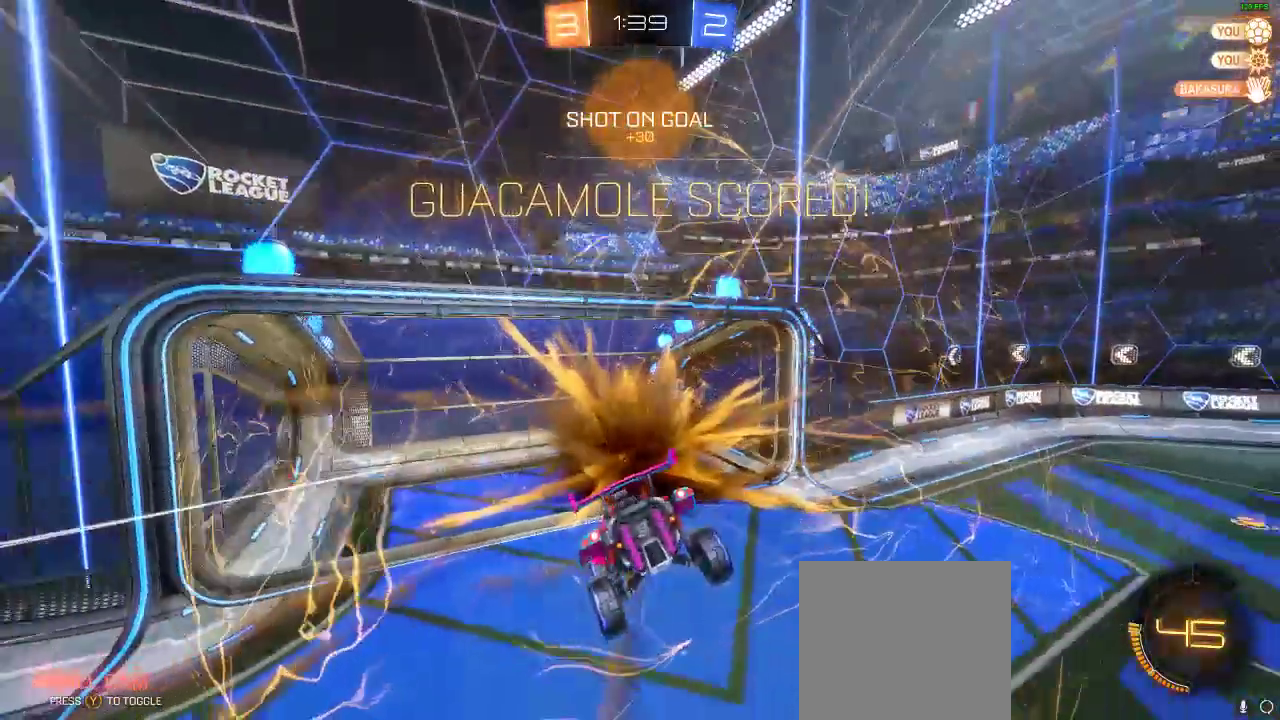
{"buttons": ["L1", "R1"], "left_stick": "down-right", "right_stick": "center", "events": [[333, "left_stick", "center"], [383, "R1", "down"], [433, "L1", "down"], [433, "left_stick", "down-right"]]}
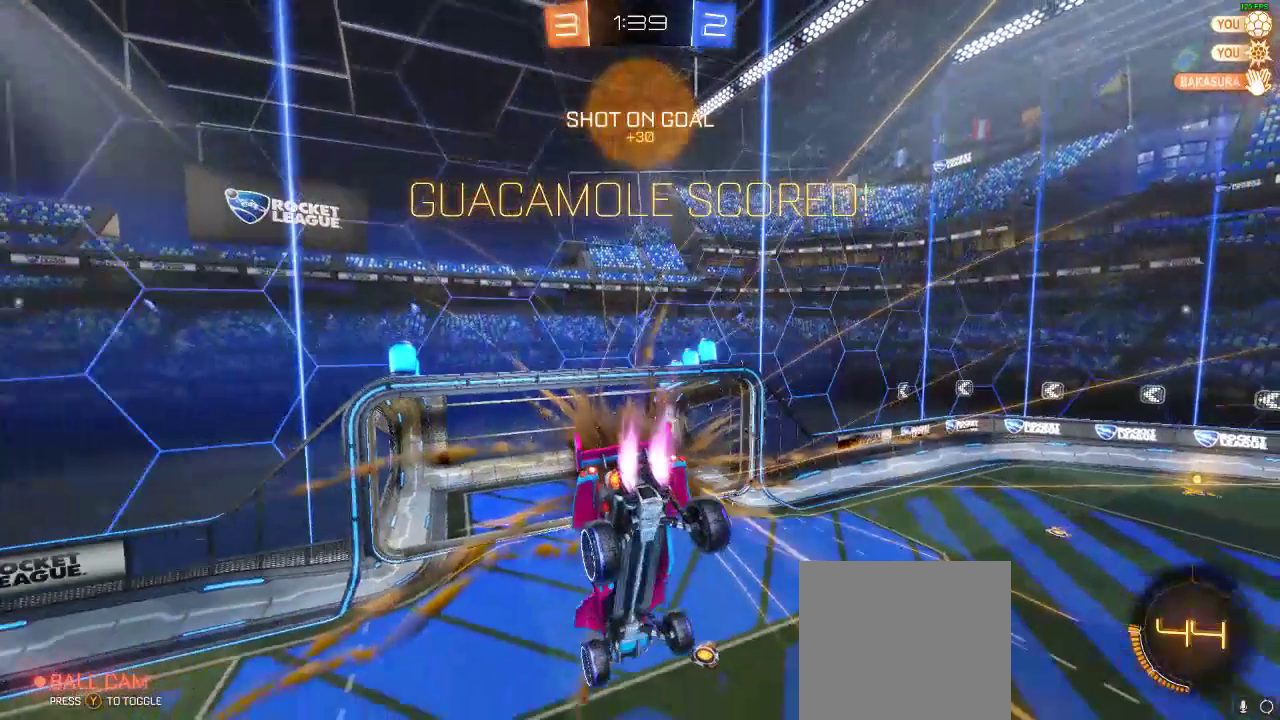
{"buttons": ["L1", "R1", "R2"], "left_stick": "down-right", "right_stick": "center"}
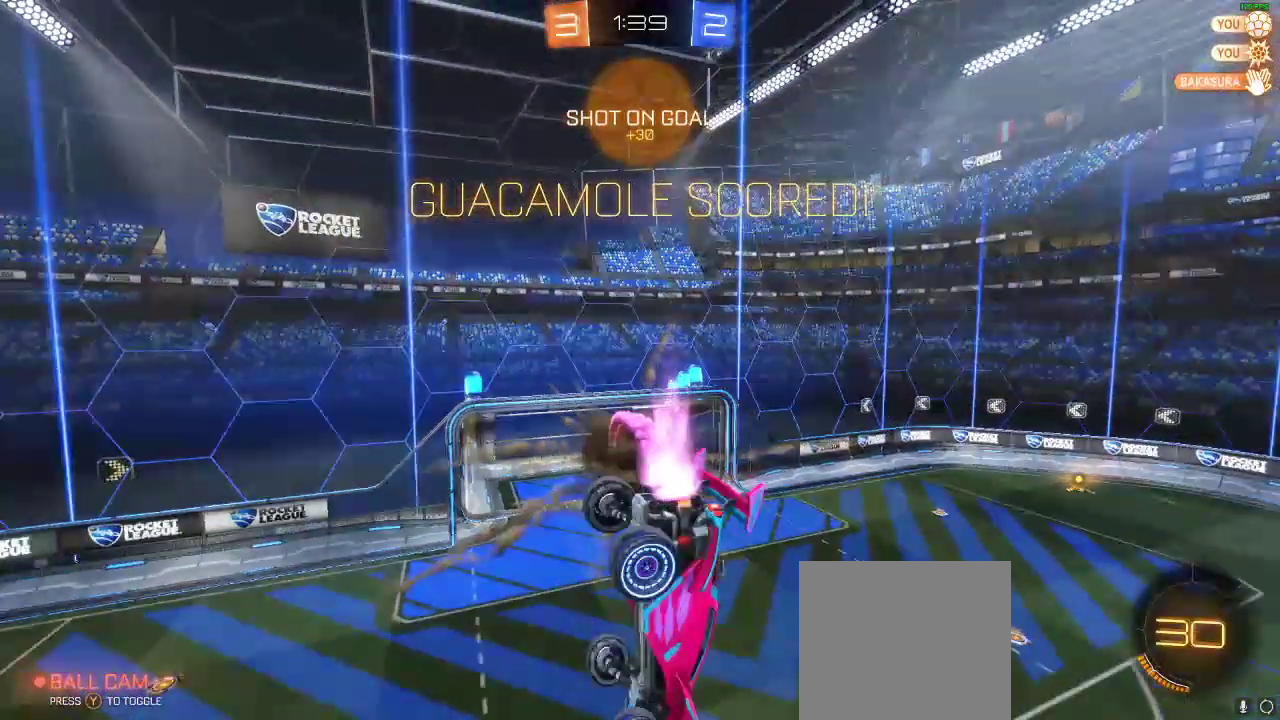
{"buttons": ["R1", "R2"], "left_stick": "center", "right_stick": "center", "events": [[83, "L1", "up"], [83, "left_stick", "center"], [150, "left_stick", "down-right"], [350, "left_stick", "center"]]}
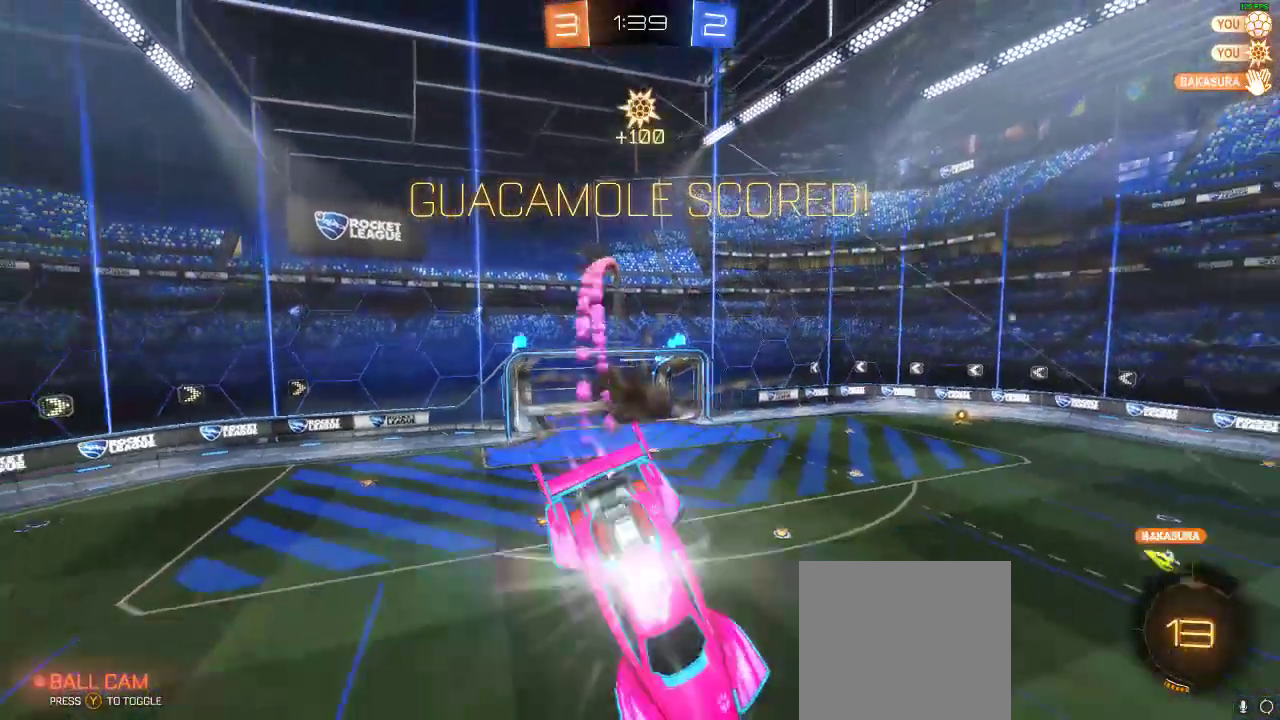
{"buttons": ["R1", "R2"], "left_stick": "center", "right_stick": "center", "events": [[117, "L1", "down"], [117, "left_stick", "left"], [233, "L1", "up"], [233, "left_stick", "center"]]}
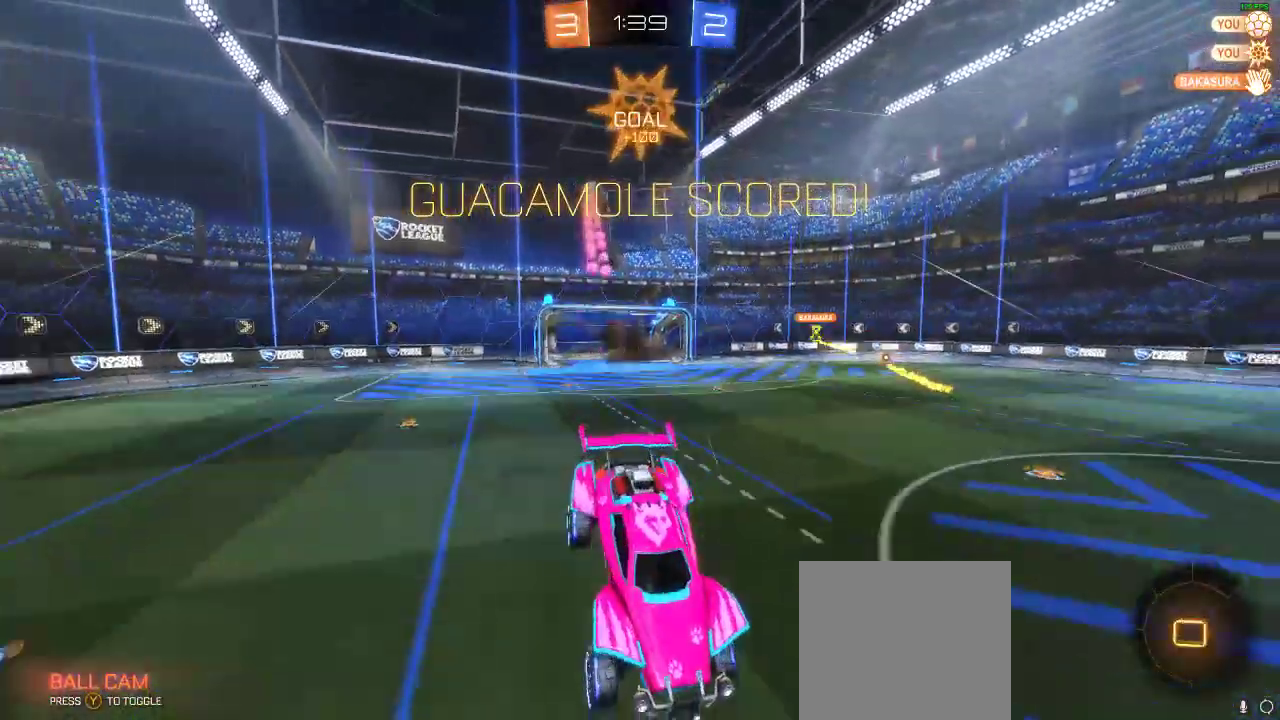
{"buttons": ["R2"], "left_stick": "up", "right_stick": "center", "events": [[167, "R1", "up"], [350, "A", "down"], [350, "left_stick", "up"], [467, "A", "up"]]}
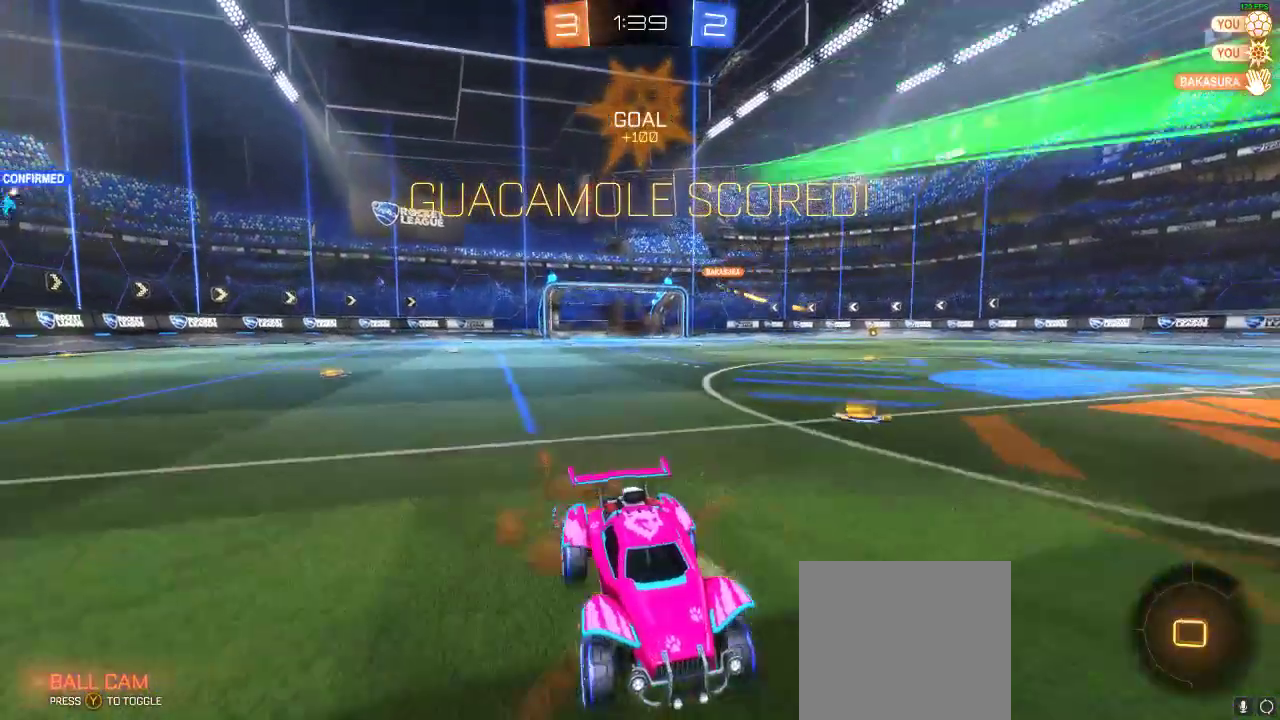
{"buttons": [], "left_stick": "center", "right_stick": "center", "events": [[17, "A", "down"], [183, "A", "up"], [183, "left_stick", "center"], [267, "R2", "up"]]}
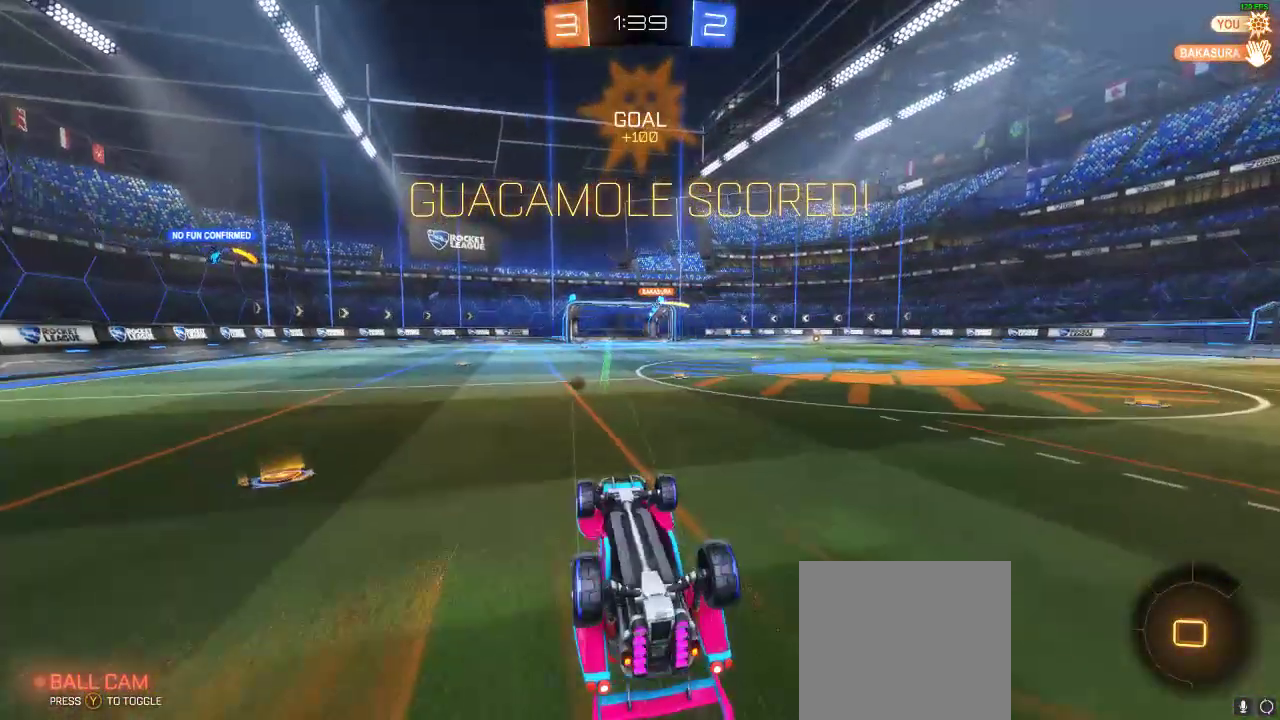
{"buttons": [], "left_stick": "center", "right_stick": "center", "events": []}
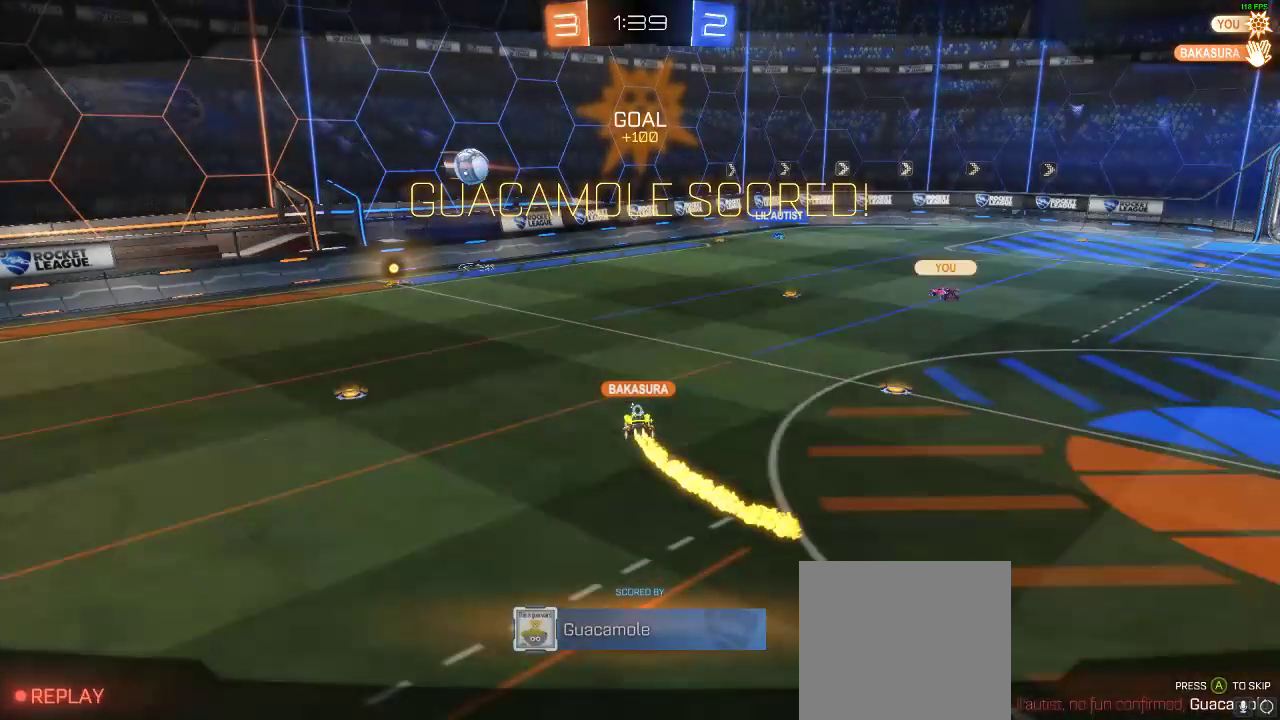
{"buttons": ["A", "B"], "left_stick": "center", "right_stick": "center", "events": [[267, "A", "down"], [267, "B", "down"]]}
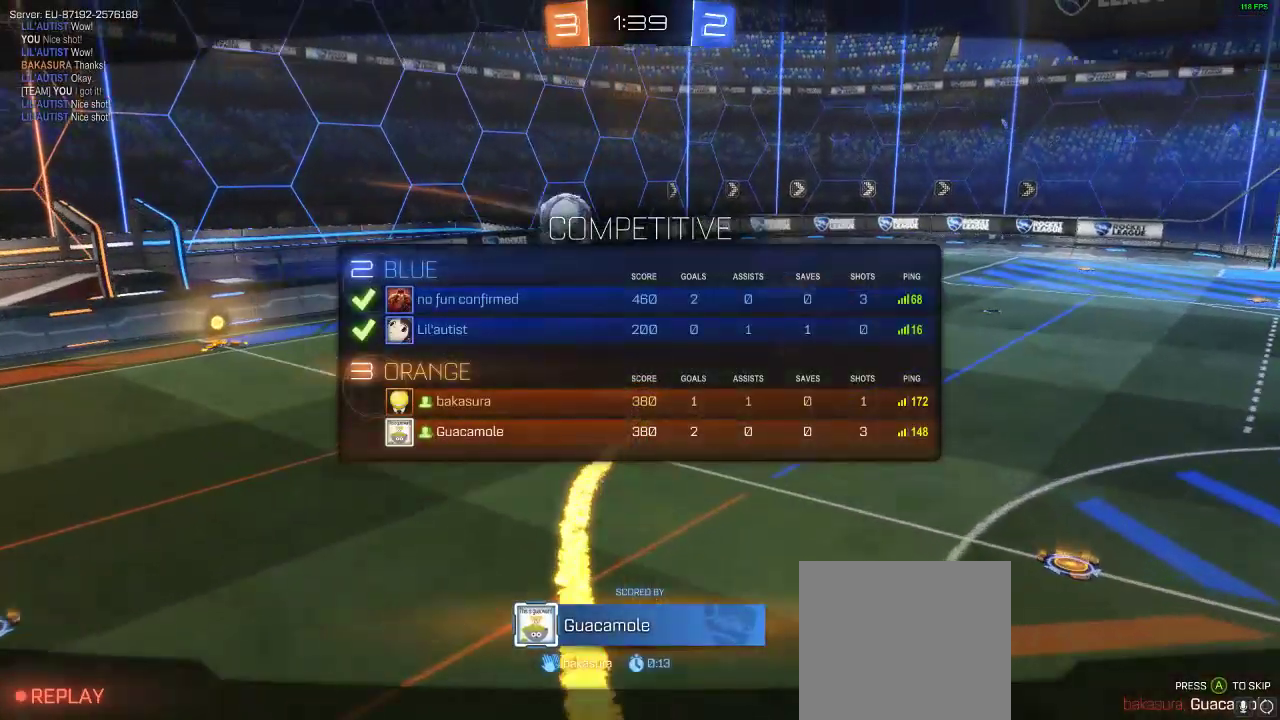
{"buttons": [], "left_stick": "center", "right_stick": "center", "events": [[217, "A", "up"], [267, "A", "down"], [433, "A", "up"], [483, "B", "up"]]}
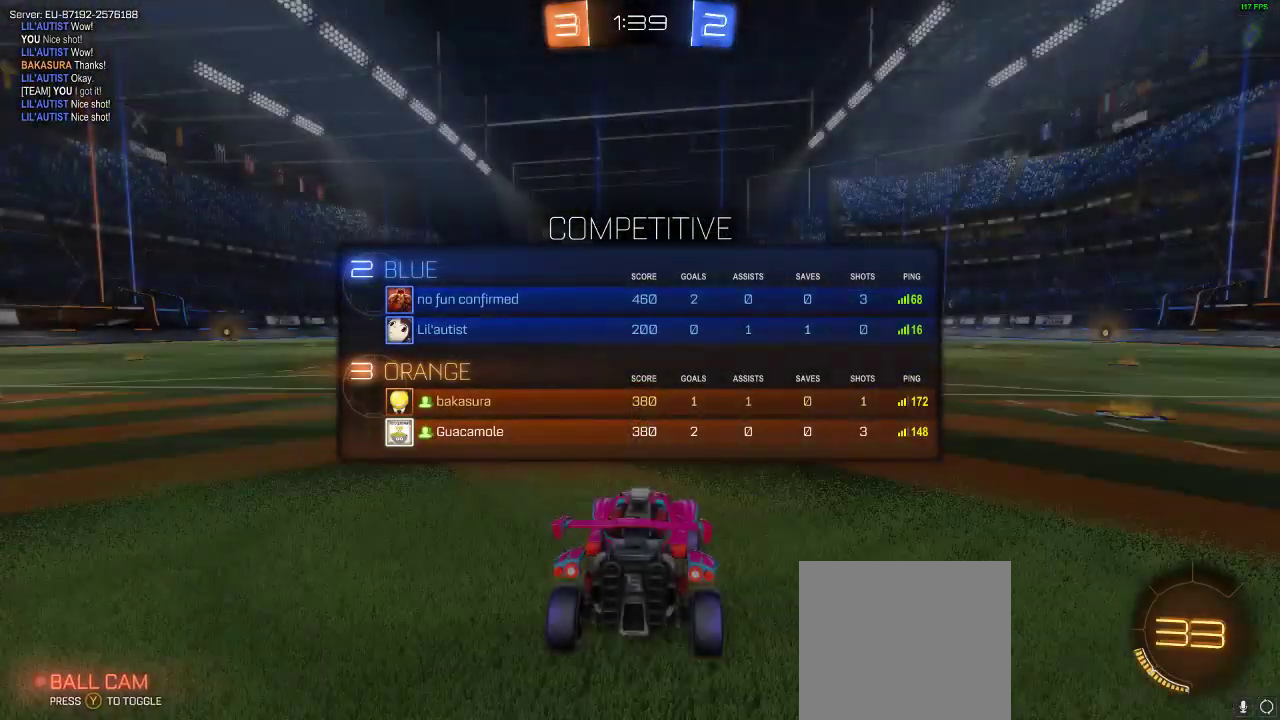
{"buttons": [], "left_stick": "center", "right_stick": "left", "events": [[433, "right_stick", "left"]]}
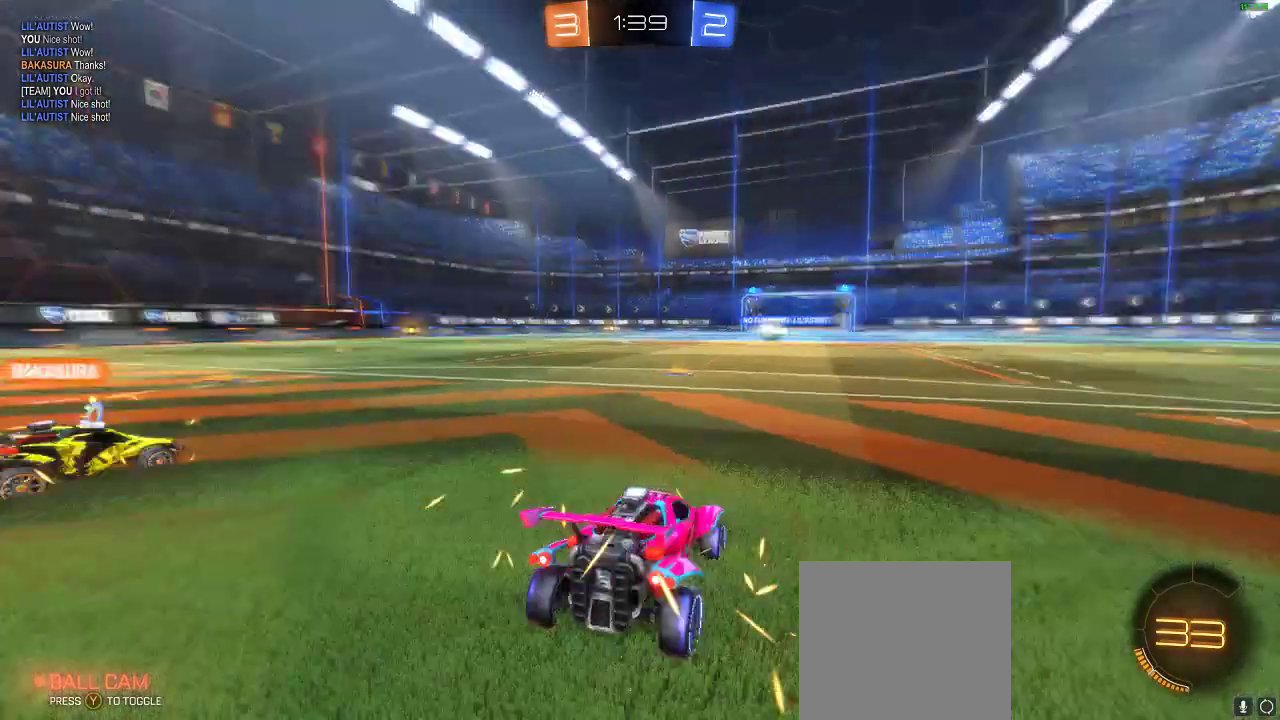
{"buttons": ["DPAD_UP"], "left_stick": "center", "right_stick": "center", "events": [[417, "right_stick", "center"], [450, "DPAD_UP", "down"]]}
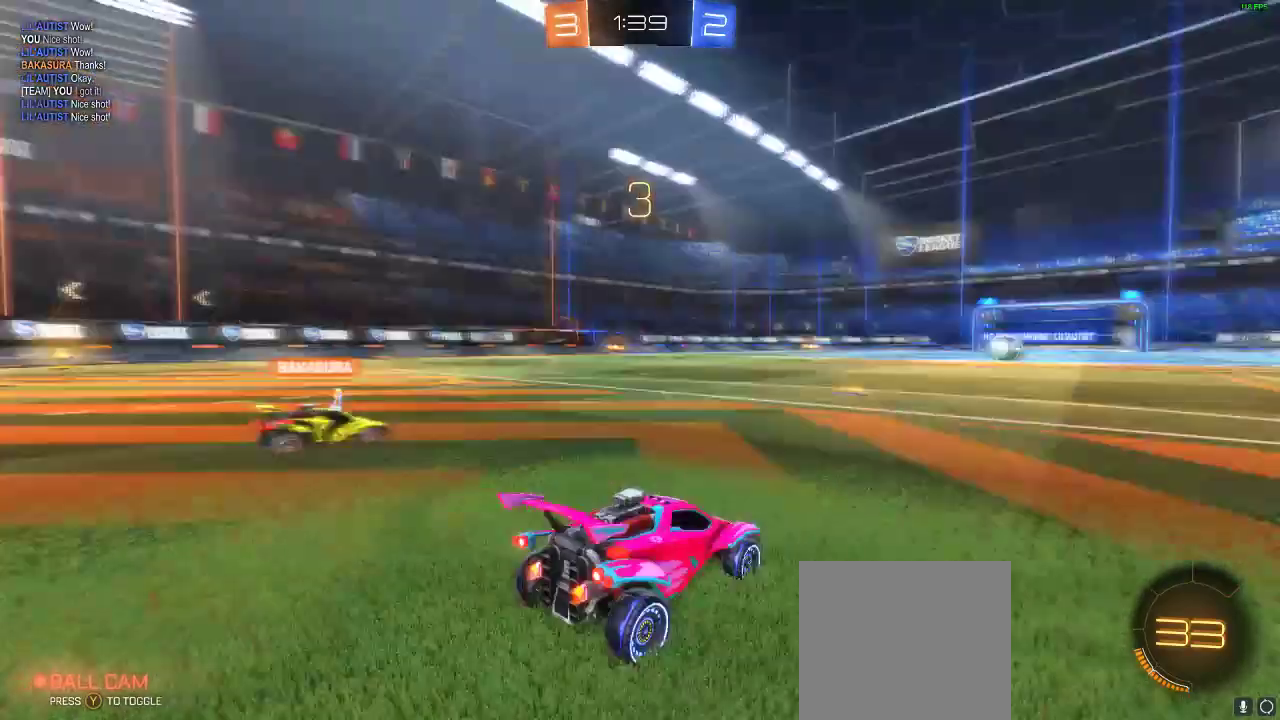
{"buttons": [], "left_stick": "center", "right_stick": "center", "events": [[100, "DPAD_UP", "up"], [183, "DPAD_UP", "down"], [283, "DPAD_UP", "up"]]}
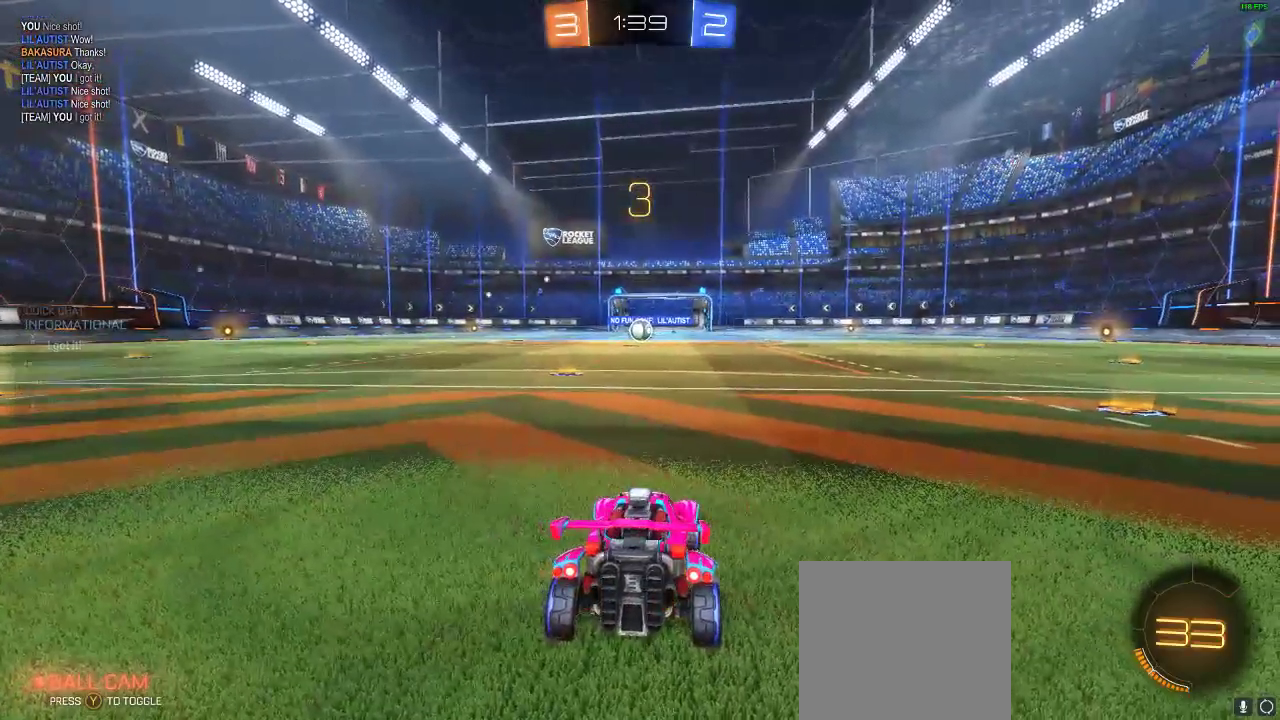
{"buttons": [], "left_stick": "center", "right_stick": "center", "events": []}
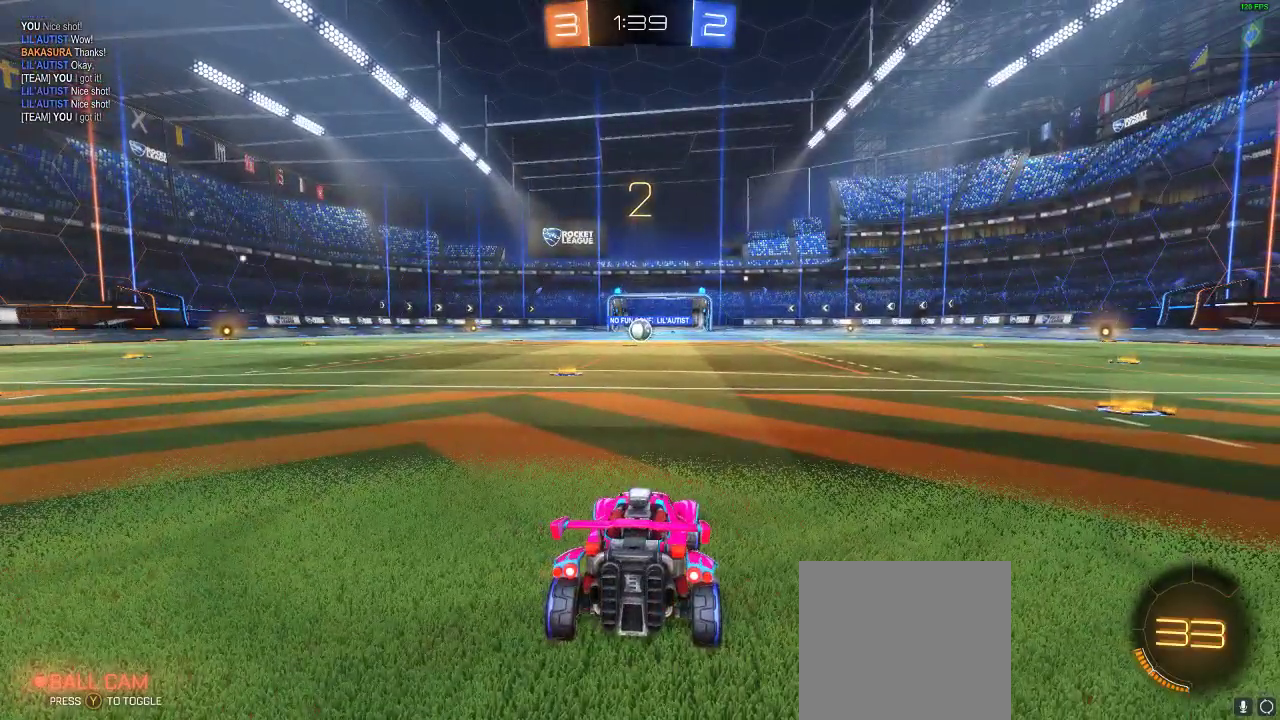
{"buttons": [], "left_stick": "center", "right_stick": "center", "events": []}
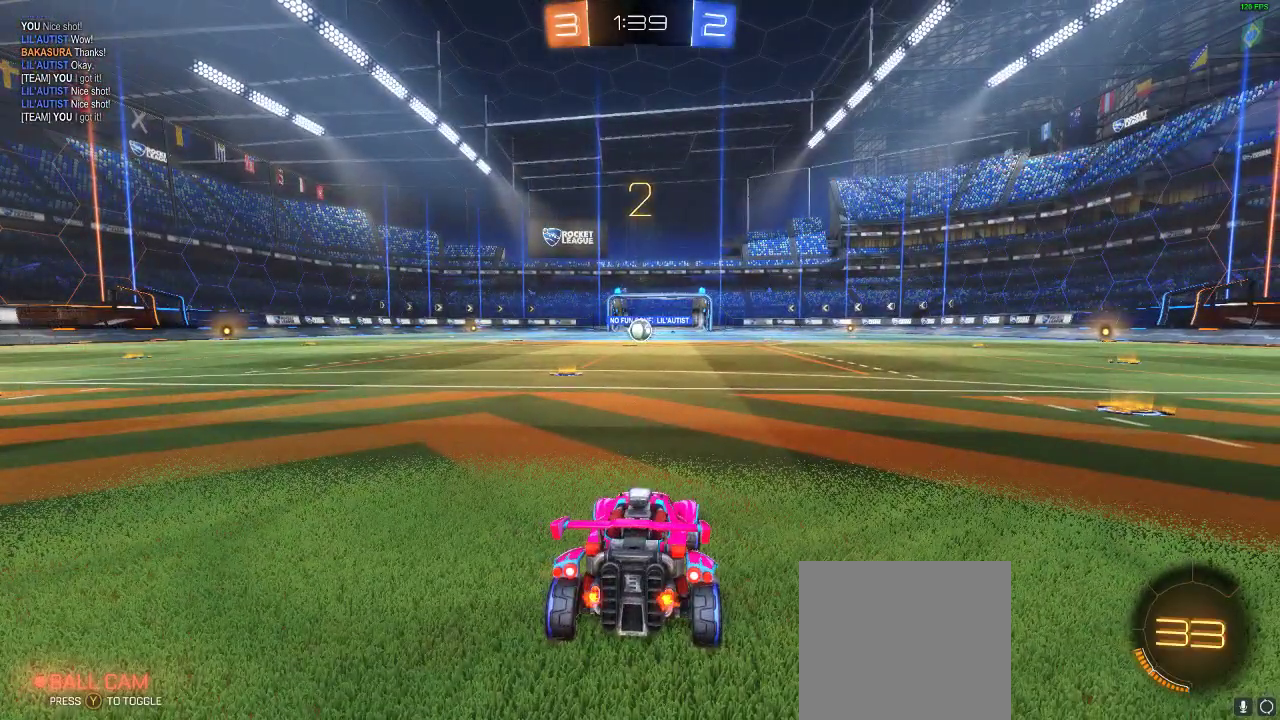
{"buttons": [], "left_stick": "center", "right_stick": "center", "events": [[117, "B", "down"], [200, "A", "down"], [317, "A", "up"], [417, "B", "up"]]}
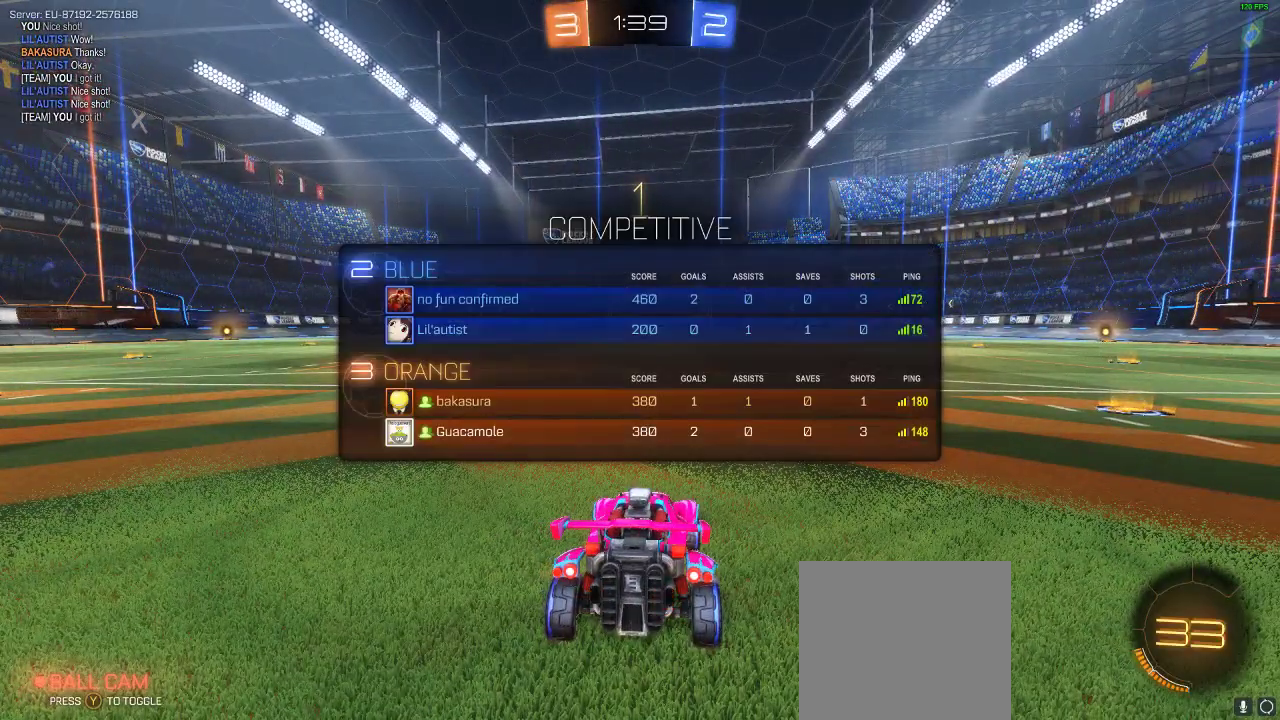
{"buttons": ["R1", "R2"], "left_stick": "center", "right_stick": "center", "events": [[150, "R2", "down"], [467, "R1", "down"]]}
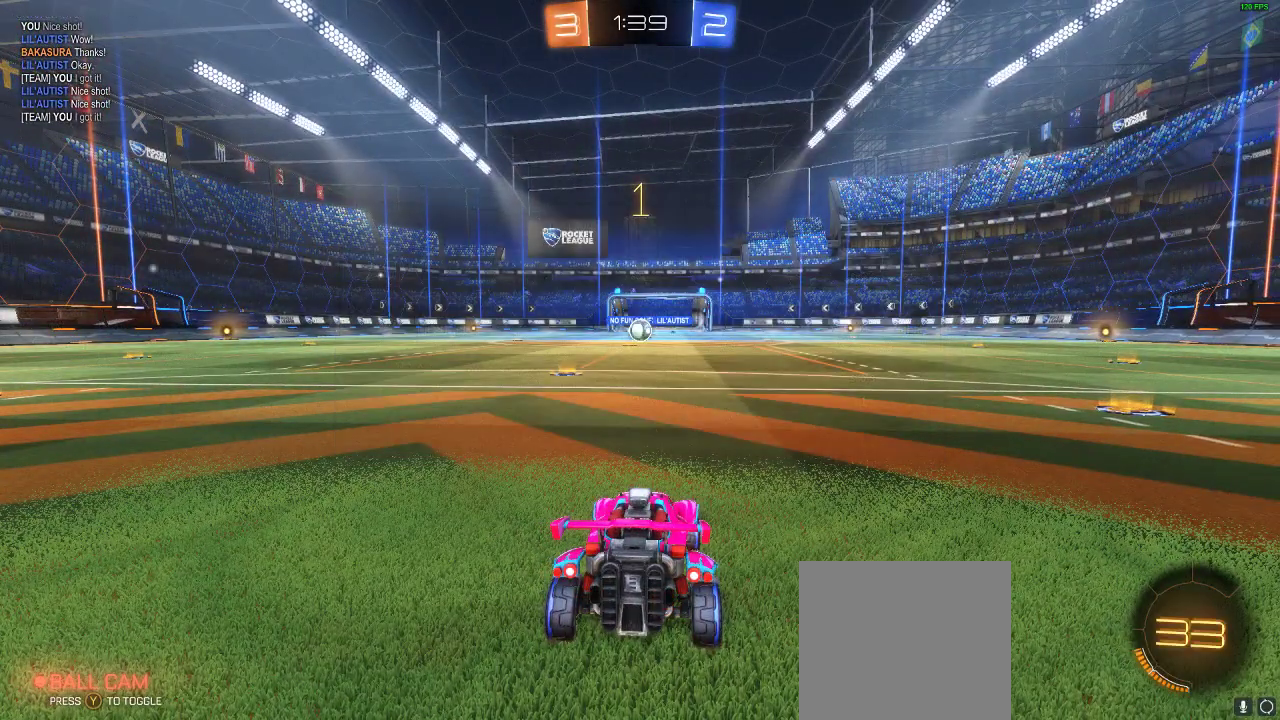
{"buttons": ["R1", "R2"], "left_stick": "center", "right_stick": "center", "events": [[233, "left_stick", "left"], [367, "left_stick", "center"]]}
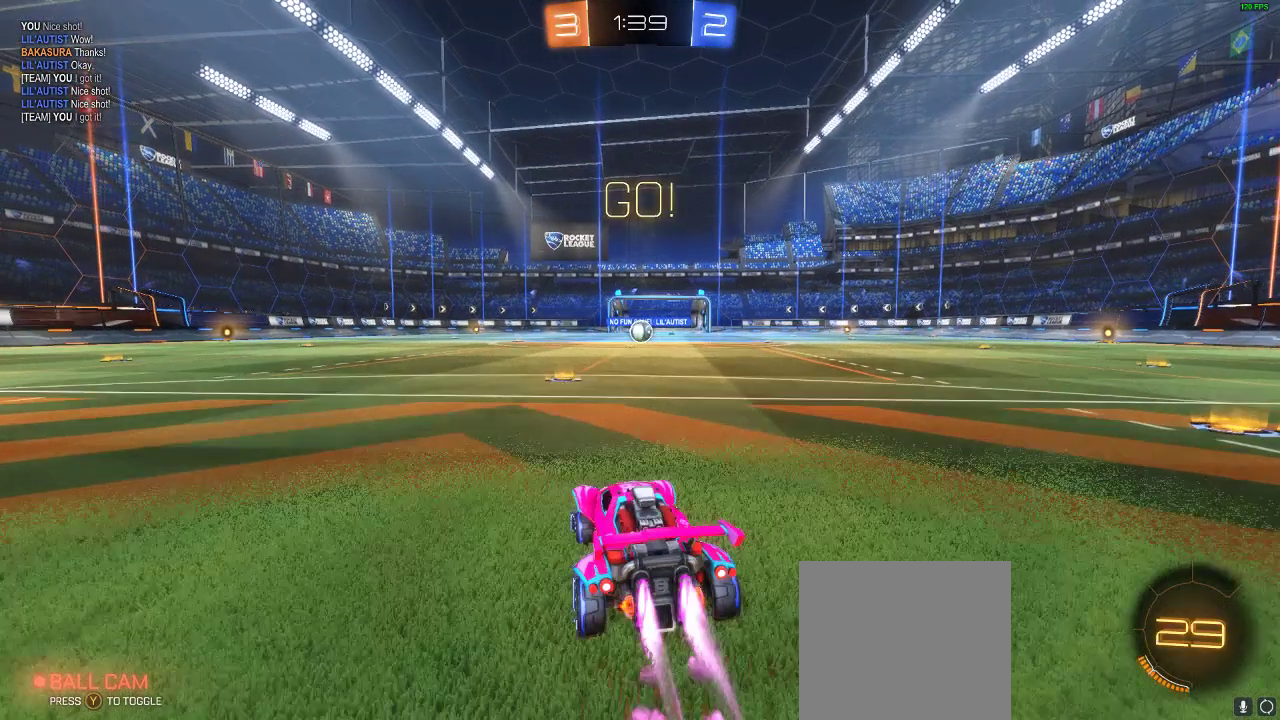
{"buttons": ["A", "R1", "R2"], "left_stick": "center", "right_stick": "center", "events": [[250, "A", "down"], [250, "L1", "down"], [250, "left_stick", "up-right"], [300, "A", "up"], [367, "A", "down"], [483, "L1", "up"], [483, "left_stick", "center"]]}
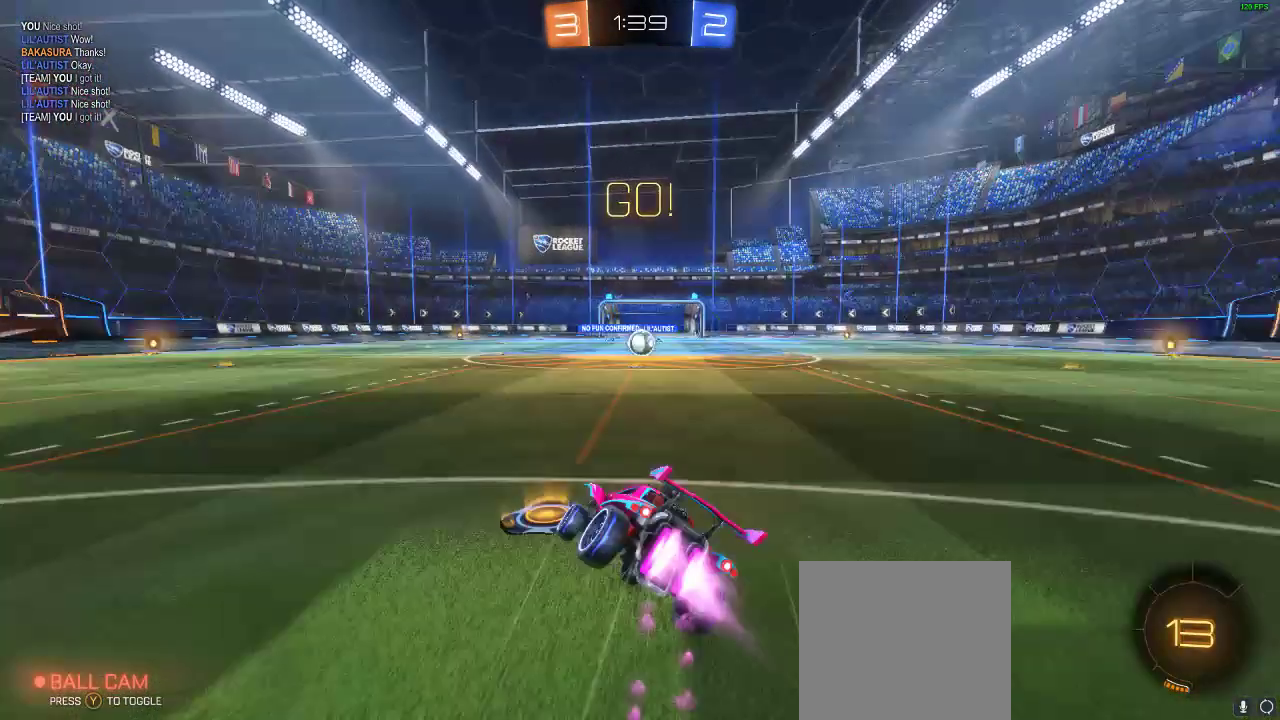
{"buttons": ["R2"], "left_stick": "center", "right_stick": "center", "events": [[33, "A", "up"], [100, "R1", "up"], [100, "Y", "down"], [200, "Y", "up"]]}